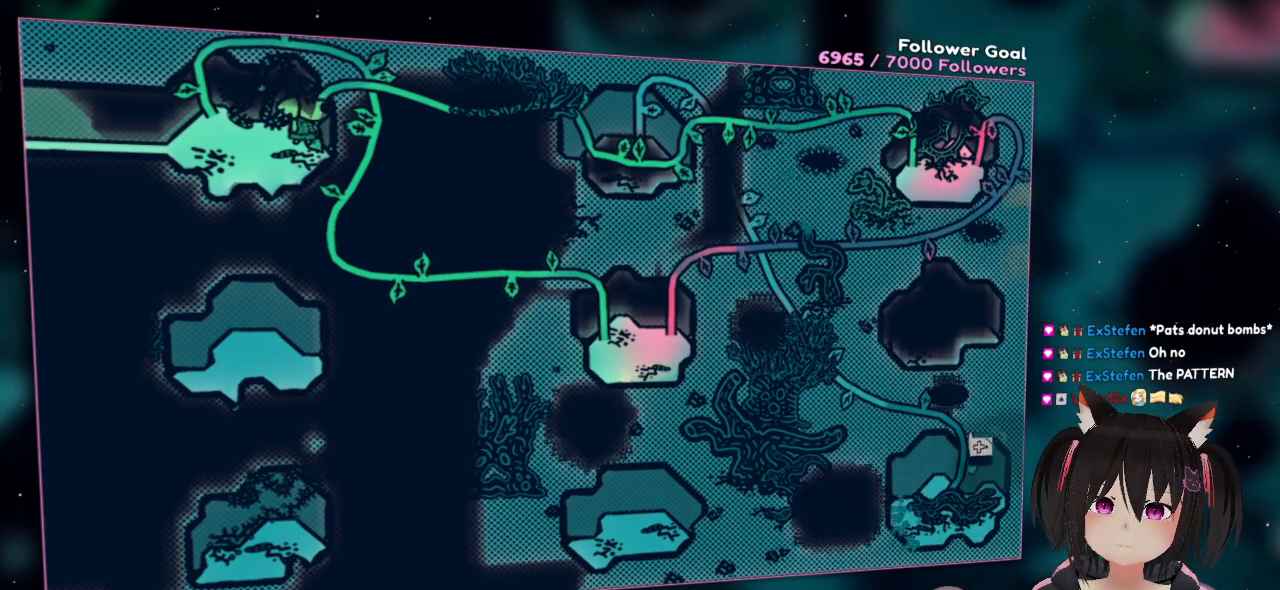
Gameplay with a controller (Nintendo layout); each line is a JSON object with the inputs held at the frame after it. "events" lists button and stick changes between this image and that frame as [ms after this image, input, new state], when the widget could be followed in between.
{"buttons": ["R2"], "left_stick": "center", "right_stick": "up-left", "events": [[400, "R2", "down"], [433, "right_stick", "up-left"]]}
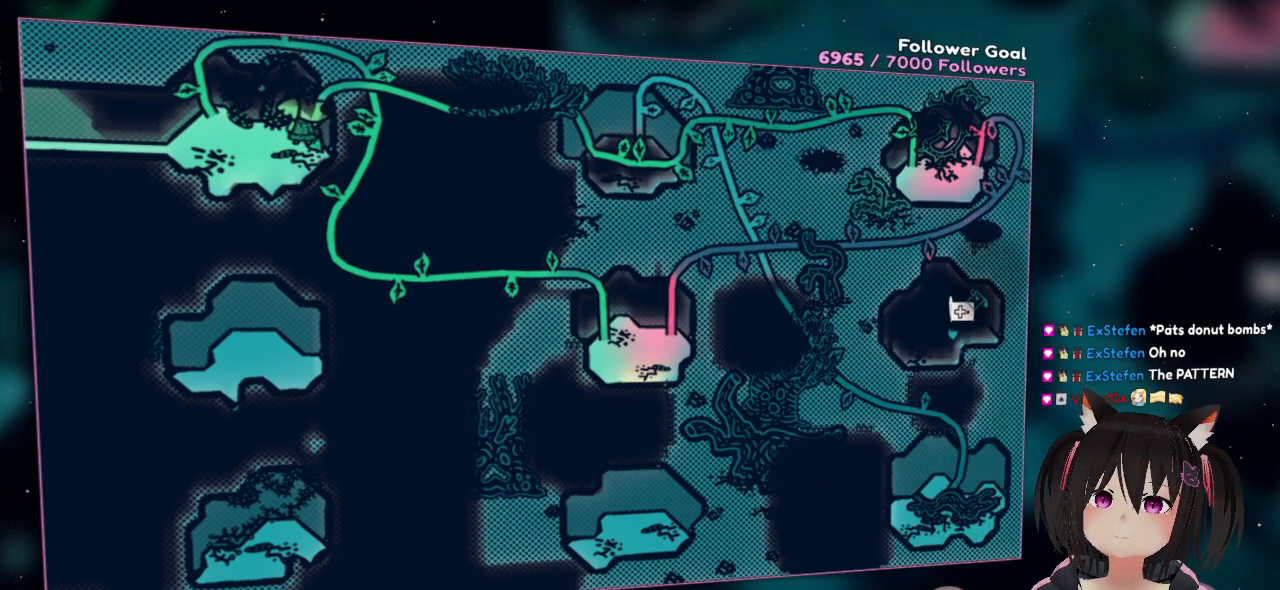
{"buttons": [], "left_stick": "center", "right_stick": "up-left", "events": [[67, "R2", "up"], [133, "R2", "down"], [267, "R2", "up"], [333, "R2", "down"], [500, "R2", "up"]]}
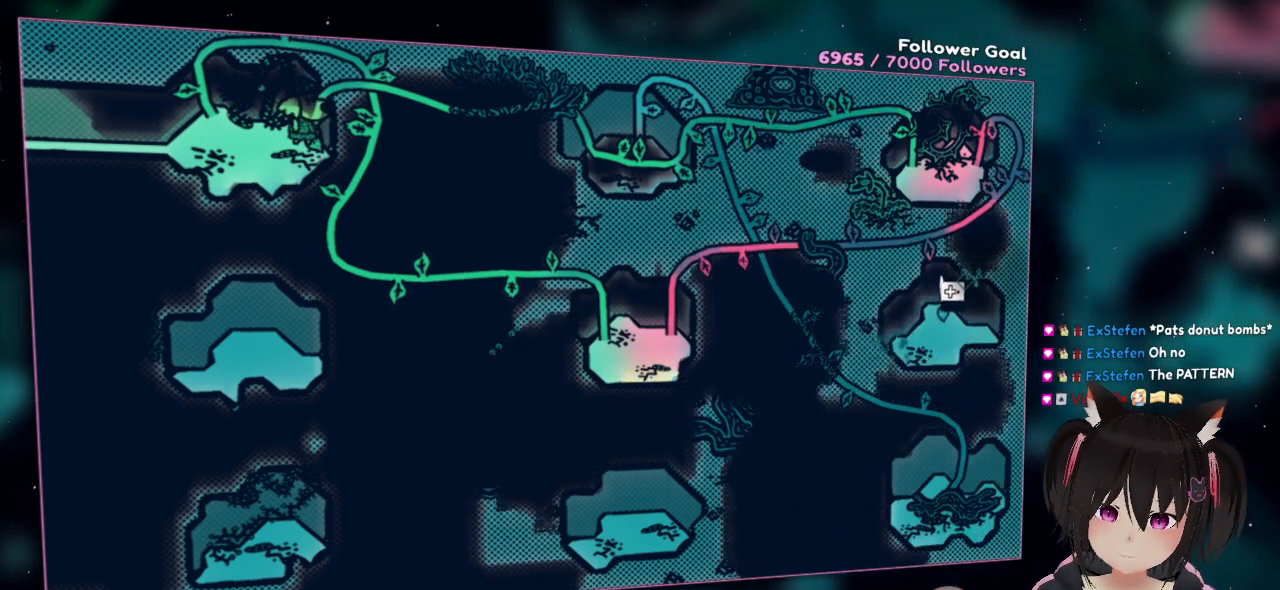
{"buttons": [], "left_stick": "center", "right_stick": "up", "events": [[67, "R2", "down"], [117, "right_stick", "up"], [233, "R2", "up"], [300, "R2", "down"], [467, "R2", "up"]]}
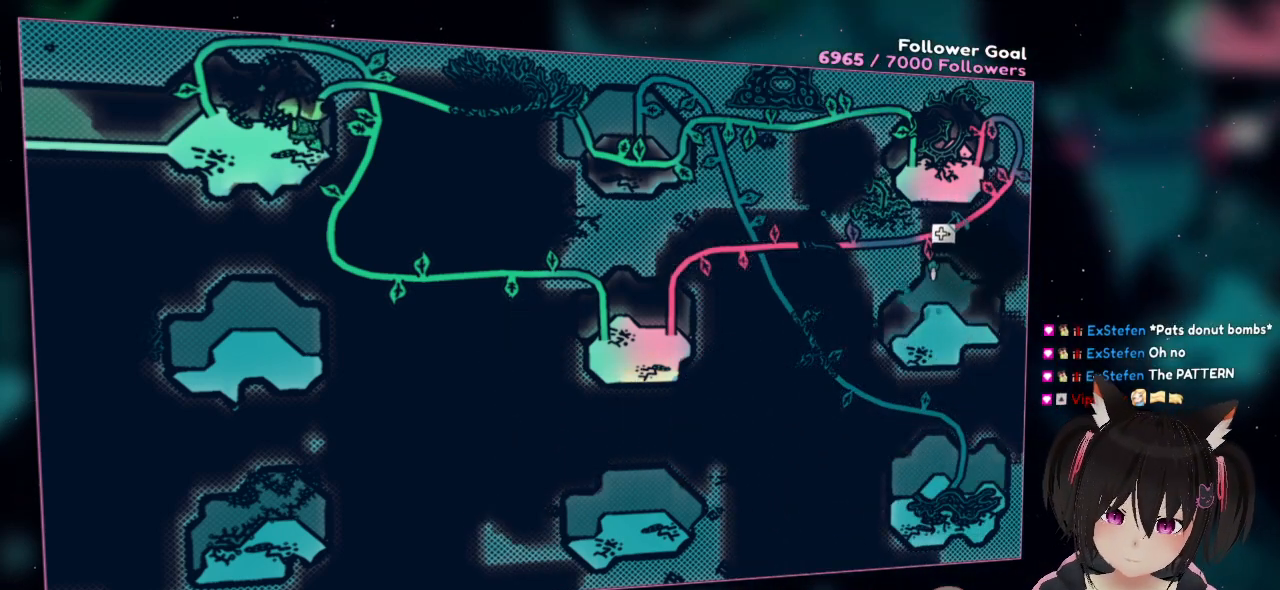
{"buttons": [], "left_stick": "center", "right_stick": "up", "events": [[33, "R2", "down"], [33, "right_stick", "center"], [167, "R2", "up"], [267, "right_stick", "up"]]}
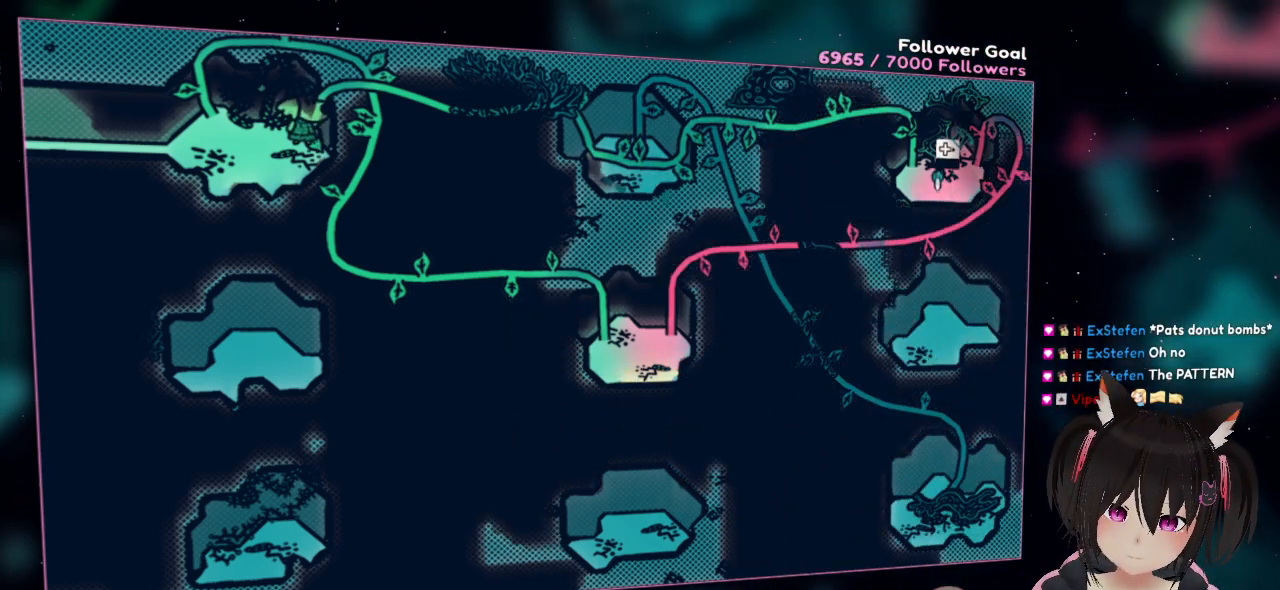
{"buttons": [], "left_stick": "center", "right_stick": "up", "events": [[67, "right_stick", "center"], [500, "right_stick", "up"]]}
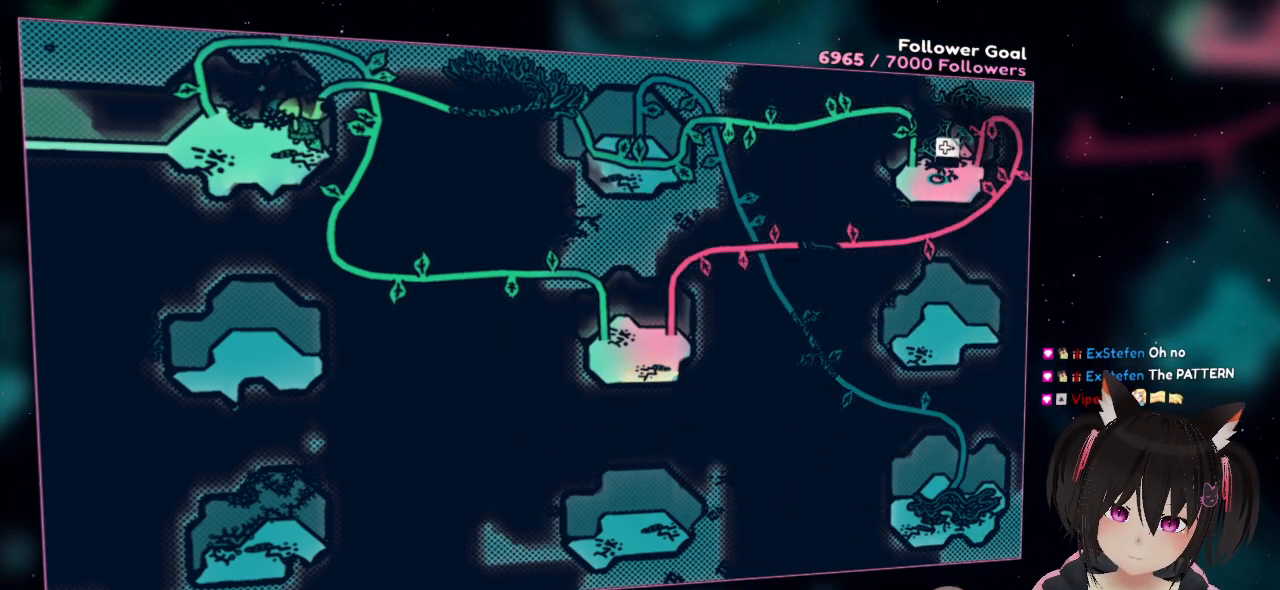
{"buttons": [], "left_stick": "center", "right_stick": "center", "events": [[267, "right_stick", "center"], [300, "R2", "down"], [467, "R2", "up"]]}
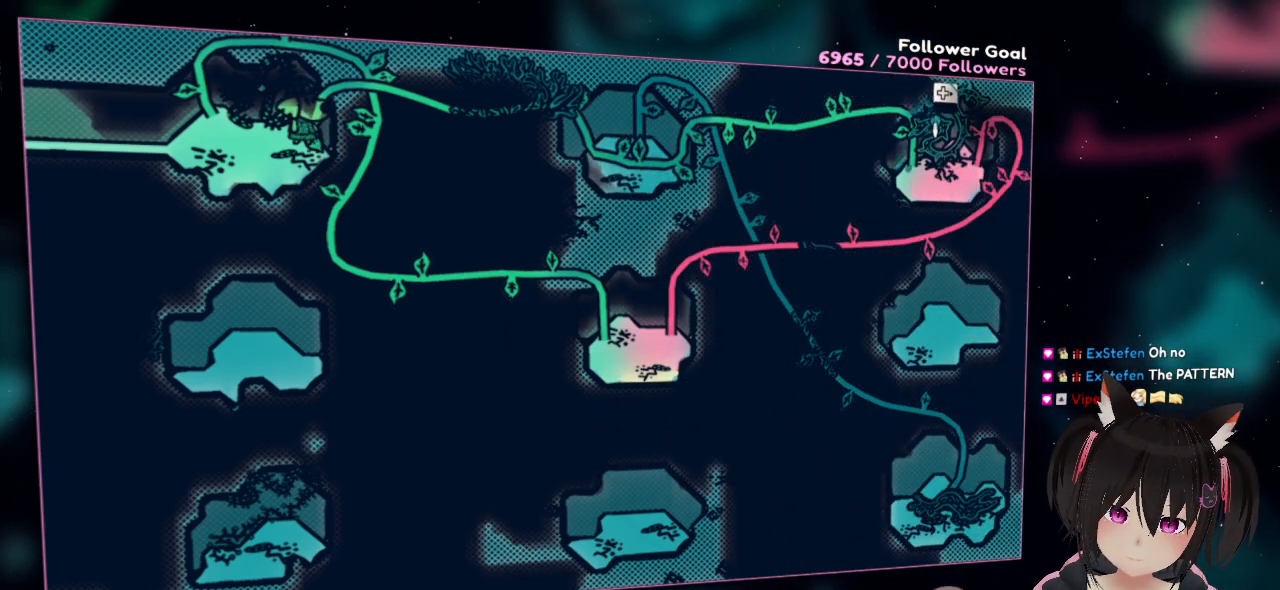
{"buttons": [], "left_stick": "center", "right_stick": "left", "events": [[67, "right_stick", "left"]]}
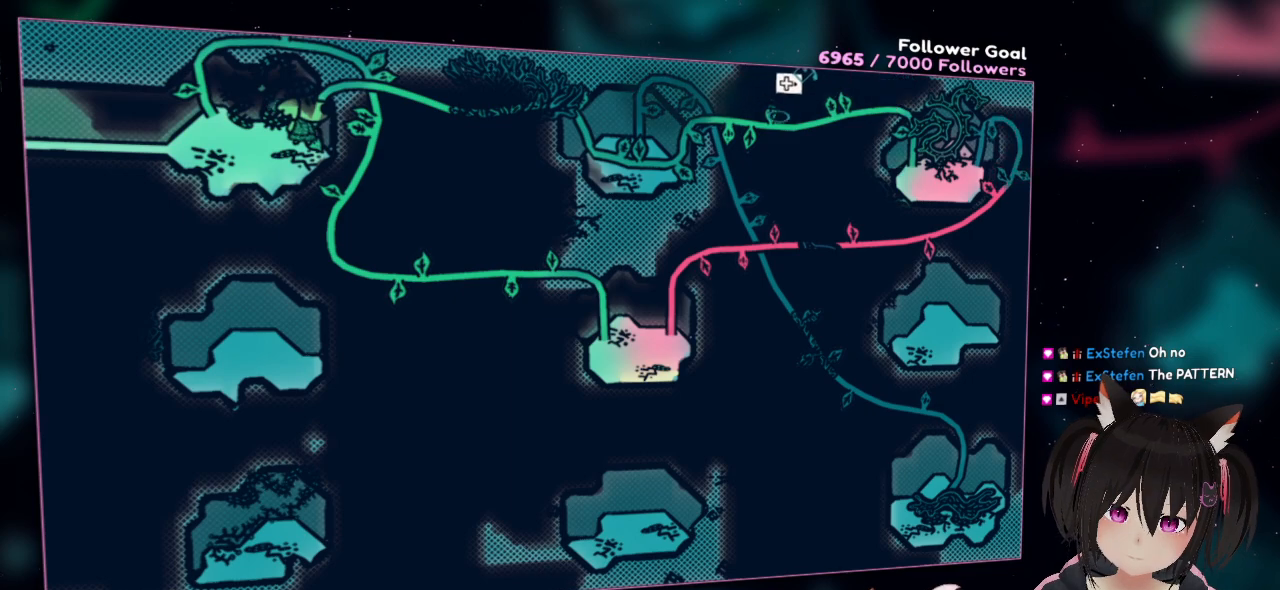
{"buttons": ["R2"], "left_stick": "center", "right_stick": "left", "events": [[450, "R2", "down"]]}
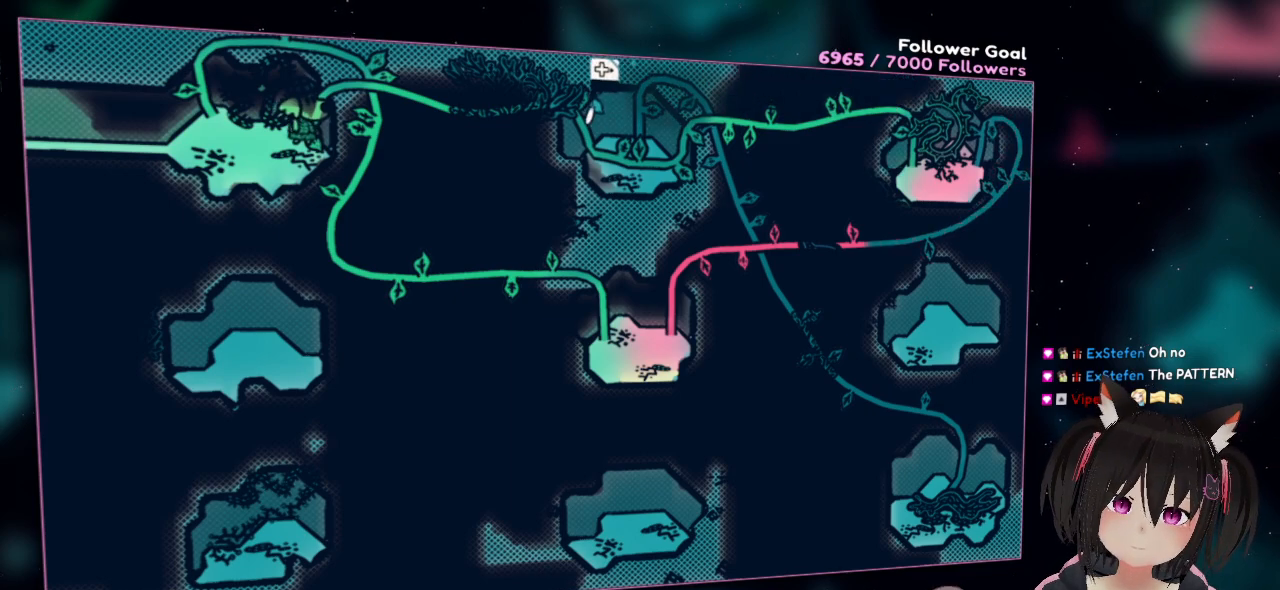
{"buttons": [], "left_stick": "center", "right_stick": "down-right", "events": [[117, "R2", "up"], [350, "right_stick", "down-right"]]}
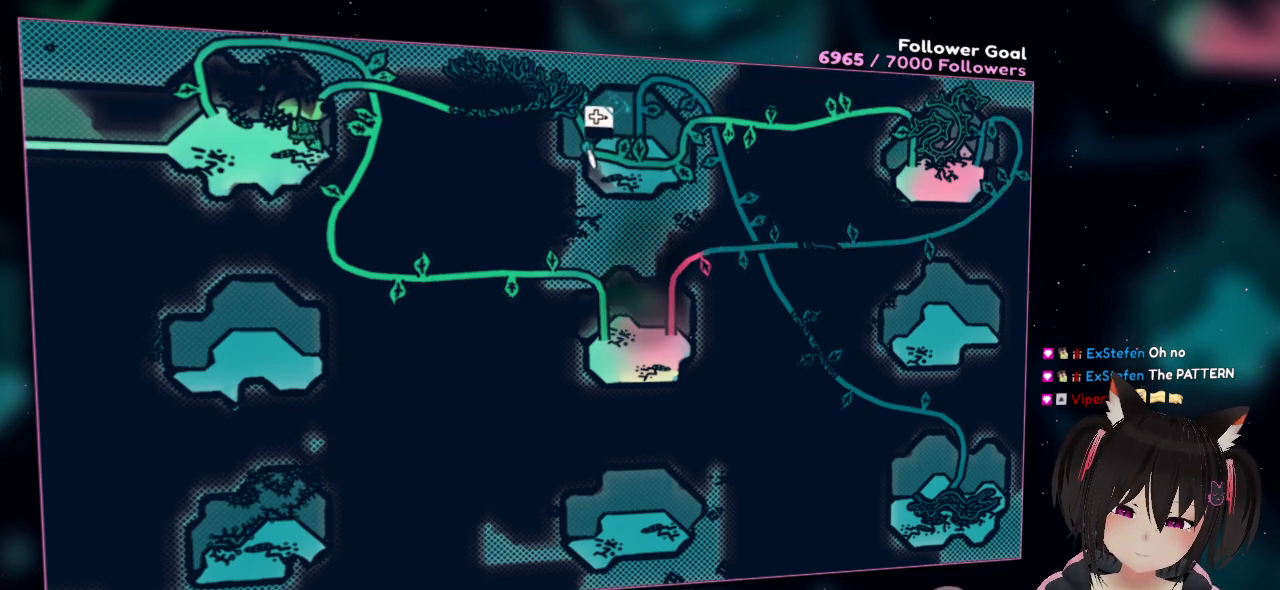
{"buttons": [], "left_stick": "center", "right_stick": "center", "events": [[267, "right_stick", "down"], [500, "right_stick", "center"]]}
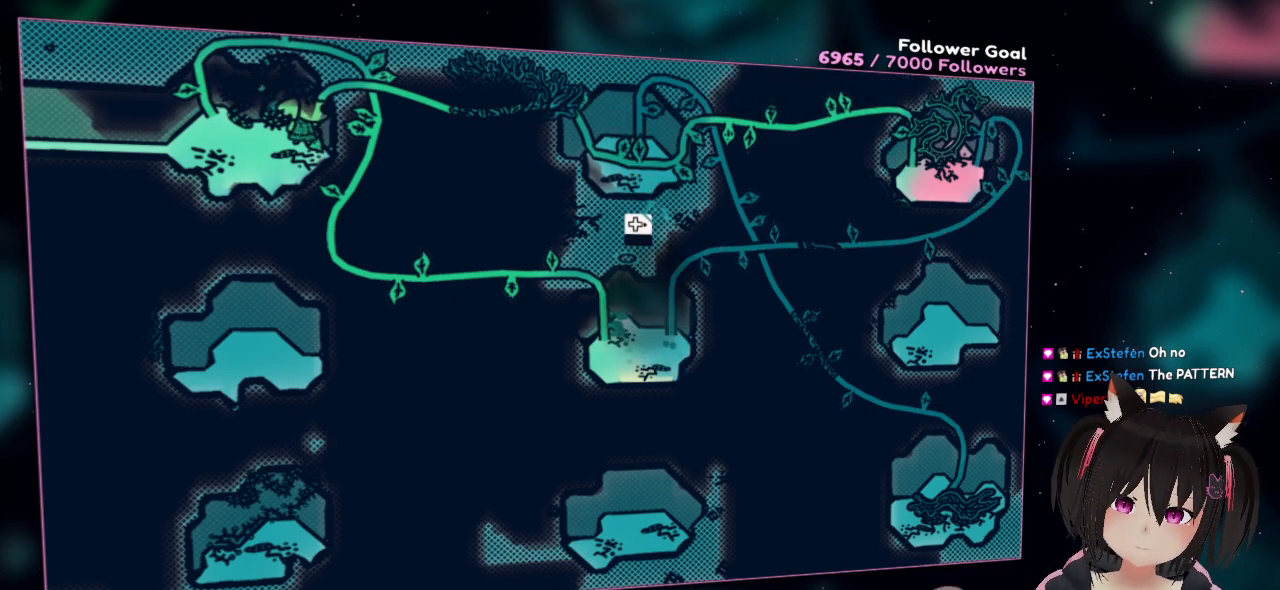
{"buttons": ["R2"], "left_stick": "center", "right_stick": "center", "events": [[67, "right_stick", "down"], [367, "right_stick", "center"], [400, "R2", "down"]]}
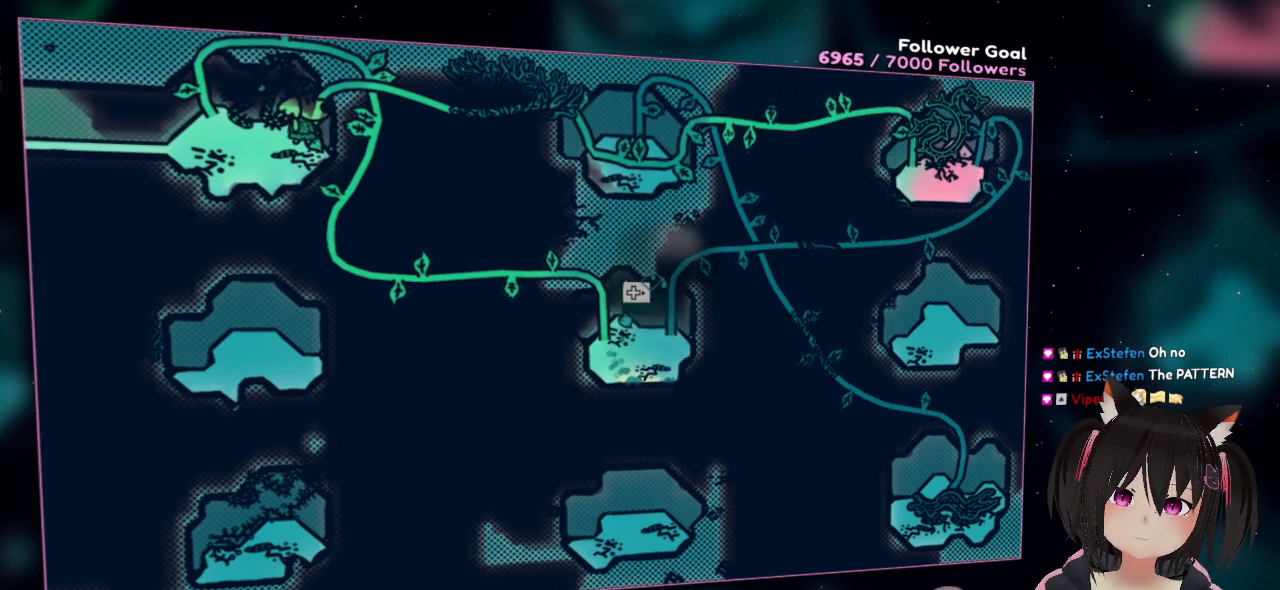
{"buttons": [], "left_stick": "center", "right_stick": "center", "events": [[50, "R2", "up"], [117, "right_stick", "up"], [283, "R2", "down"], [317, "right_stick", "center"], [383, "R2", "up"]]}
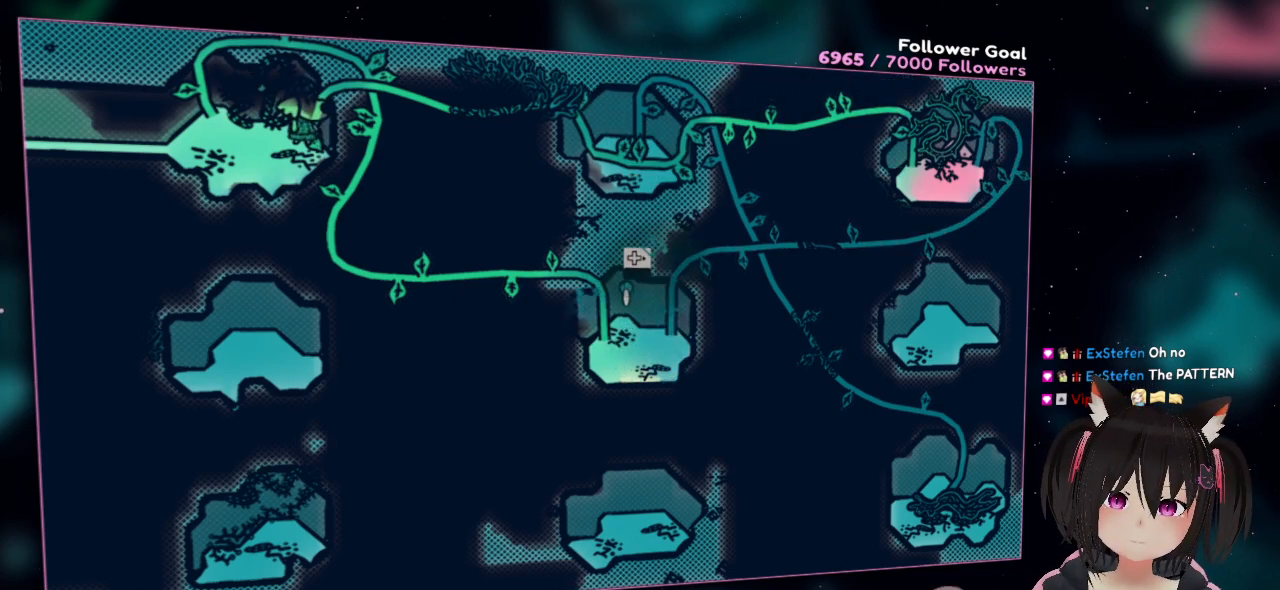
{"buttons": ["R1"], "left_stick": "center", "right_stick": "up-left", "events": [[100, "right_stick", "left"], [467, "R1", "down"], [467, "right_stick", "up-left"]]}
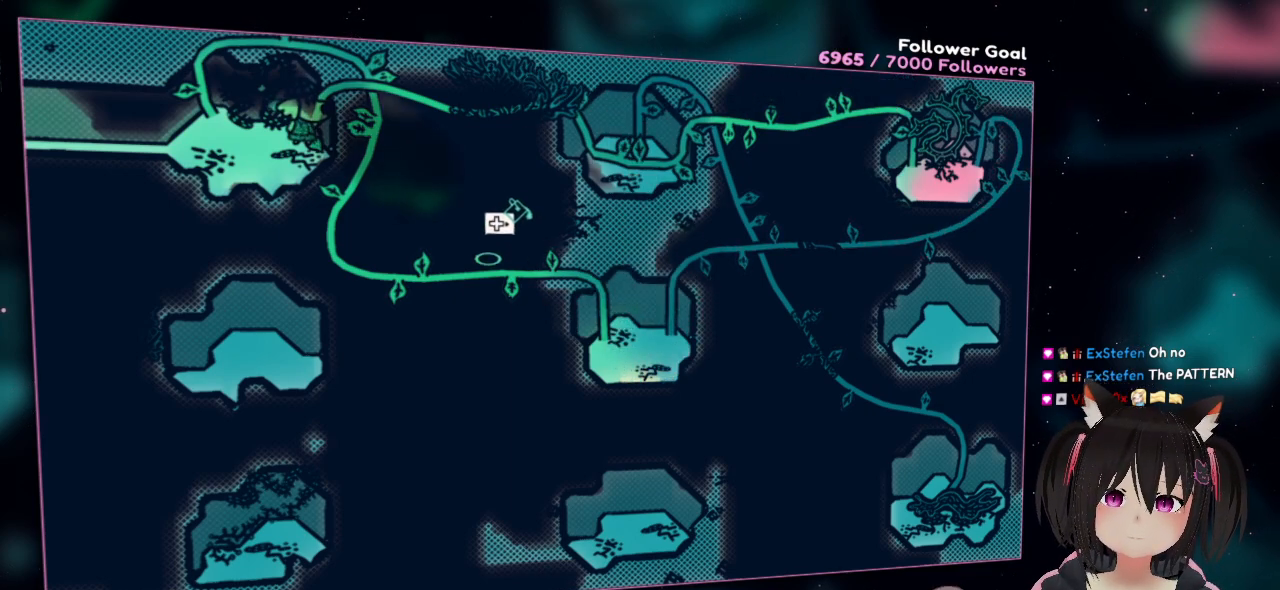
{"buttons": [], "left_stick": "center", "right_stick": "left", "events": [[133, "R1", "up"], [167, "right_stick", "left"]]}
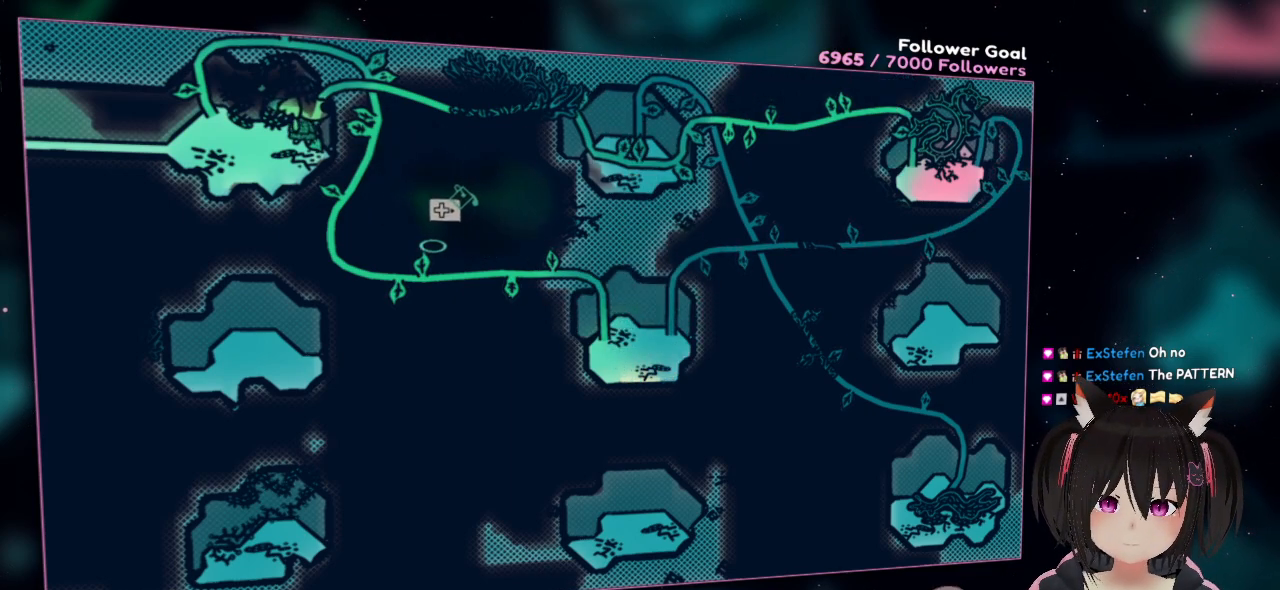
{"buttons": [], "left_stick": "center", "right_stick": "down-right", "events": [[33, "right_stick", "center"], [83, "R1", "down"], [250, "R1", "up"], [283, "right_stick", "down-right"]]}
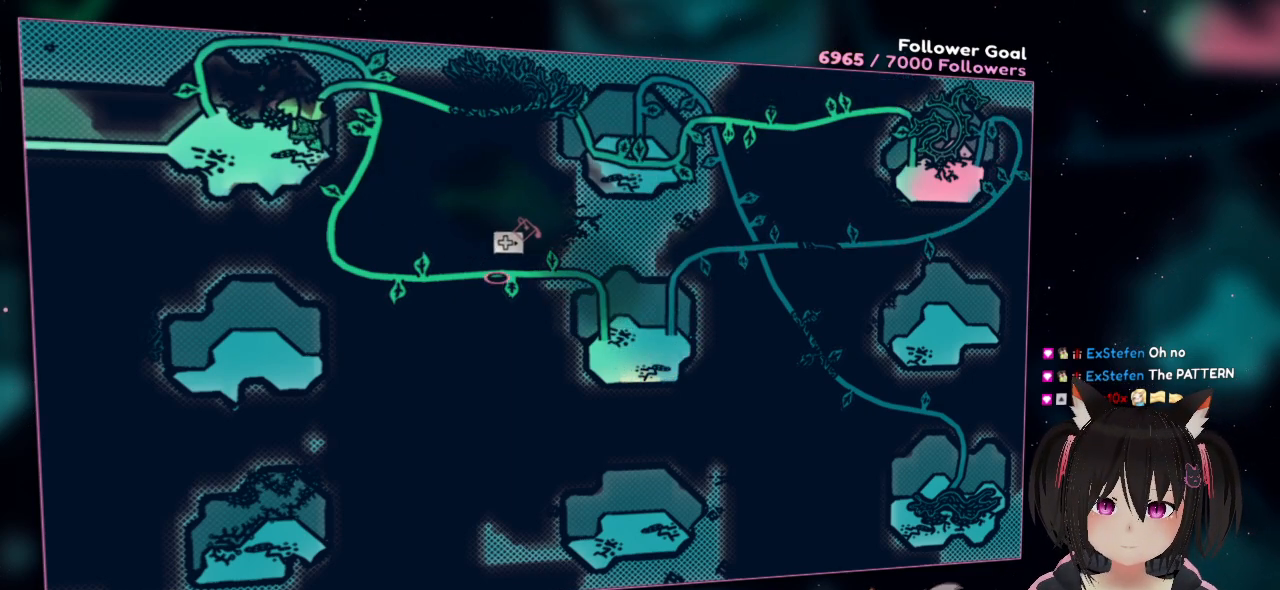
{"buttons": [], "left_stick": "center", "right_stick": "down-right", "events": []}
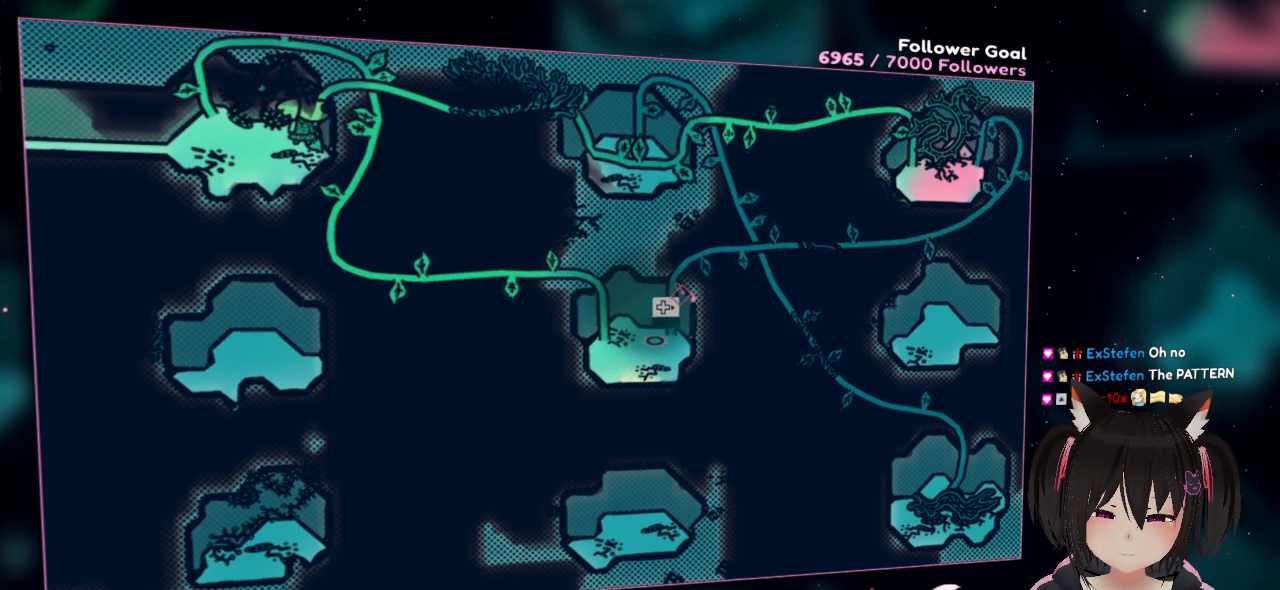
{"buttons": [], "left_stick": "center", "right_stick": "up", "events": [[83, "R2", "down"], [83, "right_stick", "down-left"], [150, "right_stick", "center"], [183, "R2", "up"], [250, "right_stick", "up"]]}
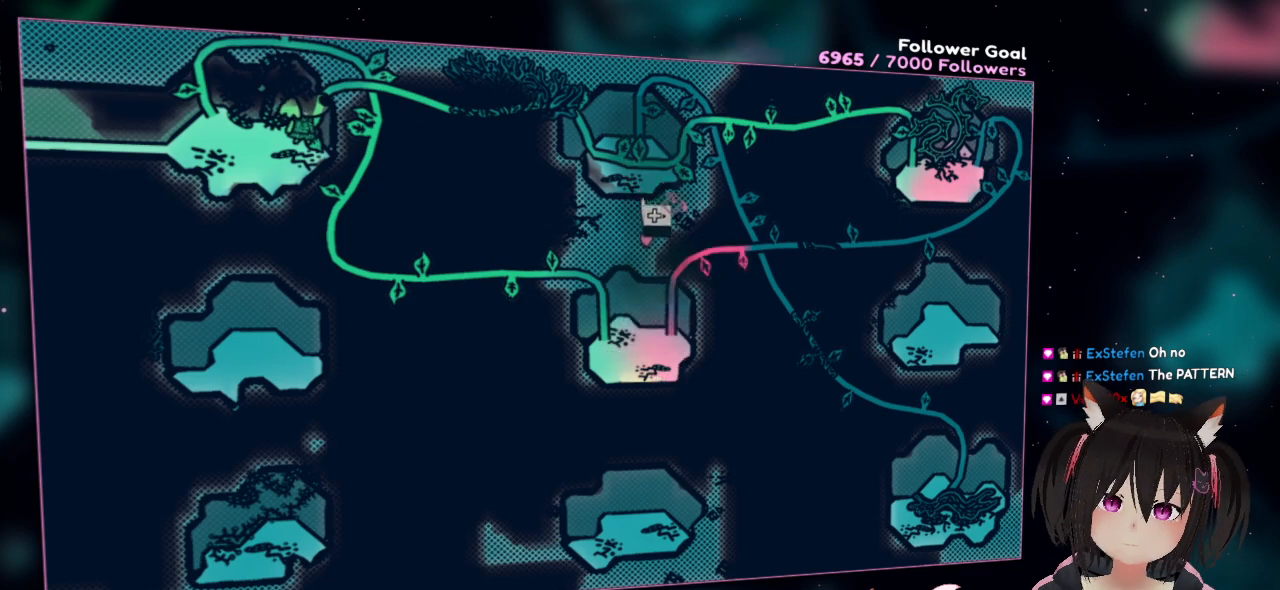
{"buttons": [], "left_stick": "center", "right_stick": "left", "events": [[117, "right_stick", "left"]]}
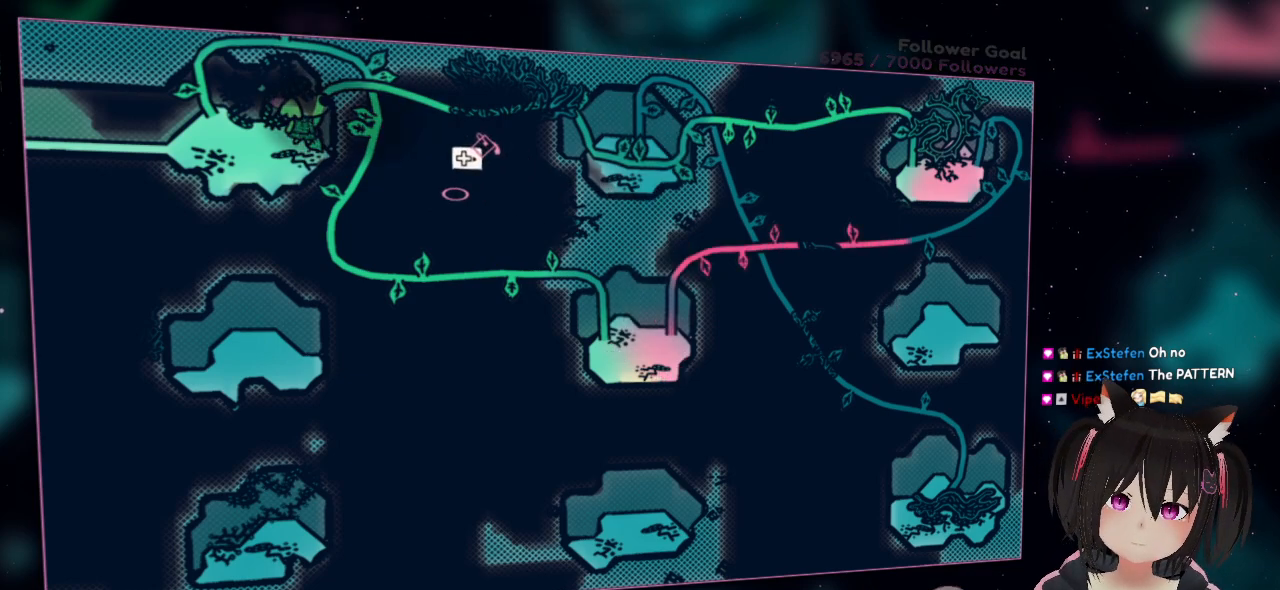
{"buttons": [], "left_stick": "center", "right_stick": "left", "events": []}
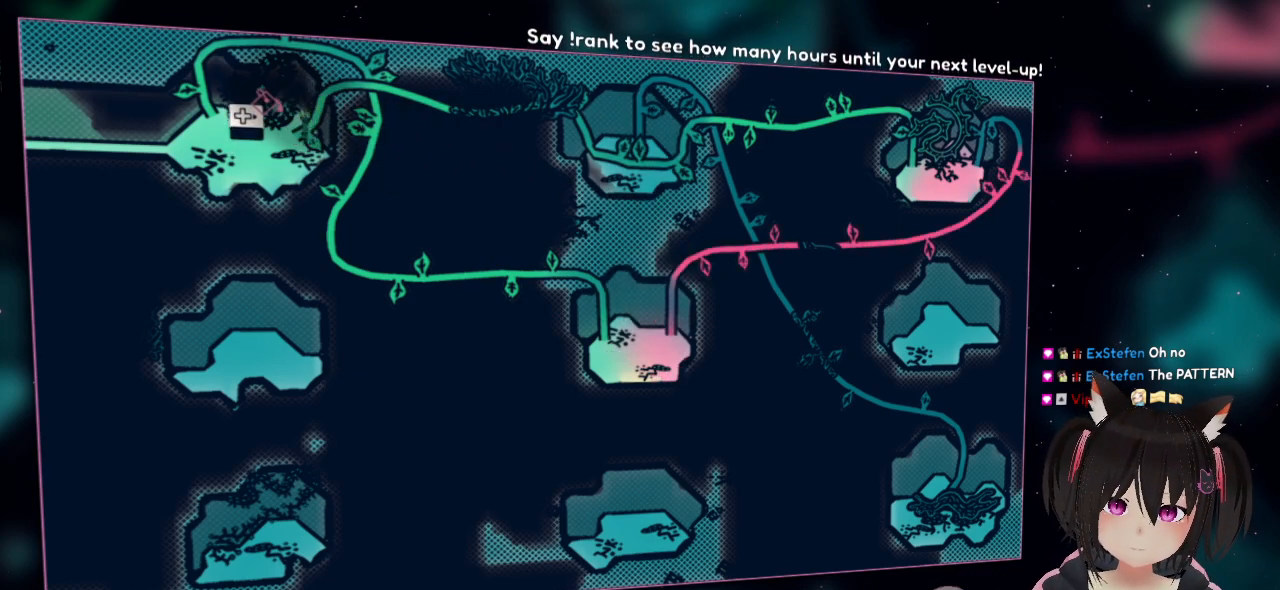
{"buttons": [], "left_stick": "center", "right_stick": "right", "events": [[50, "R2", "down"], [50, "right_stick", "center"], [117, "right_stick", "right"], [150, "R2", "up"], [250, "right_stick", "center"], [433, "right_stick", "right"]]}
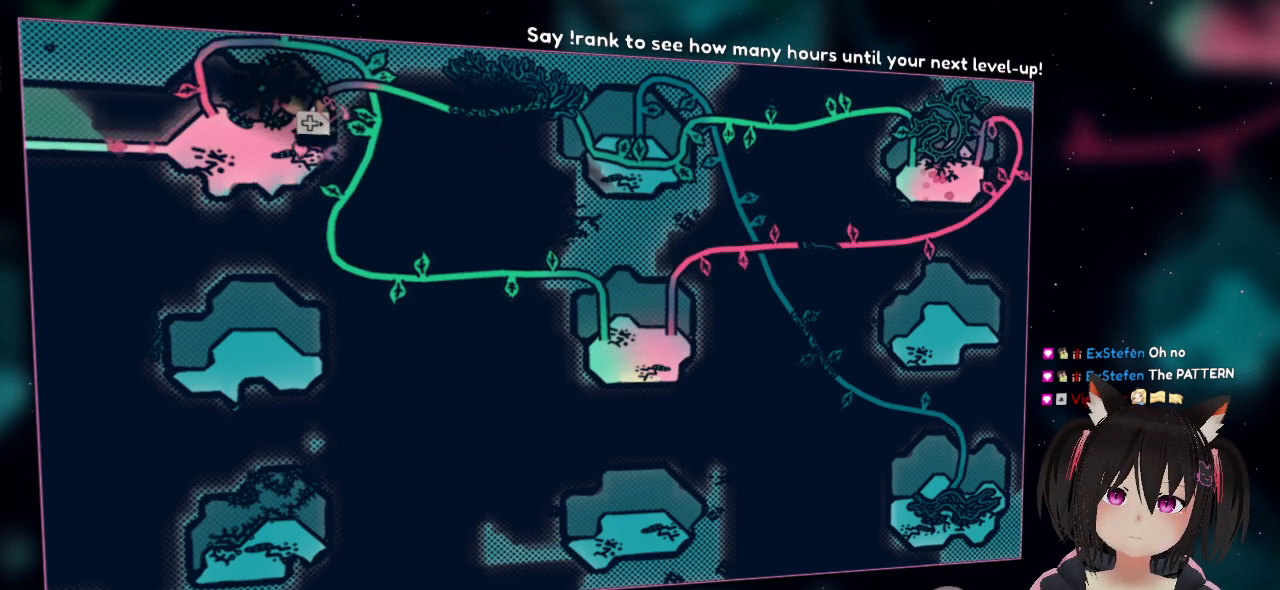
{"buttons": [], "left_stick": "center", "right_stick": "right", "events": []}
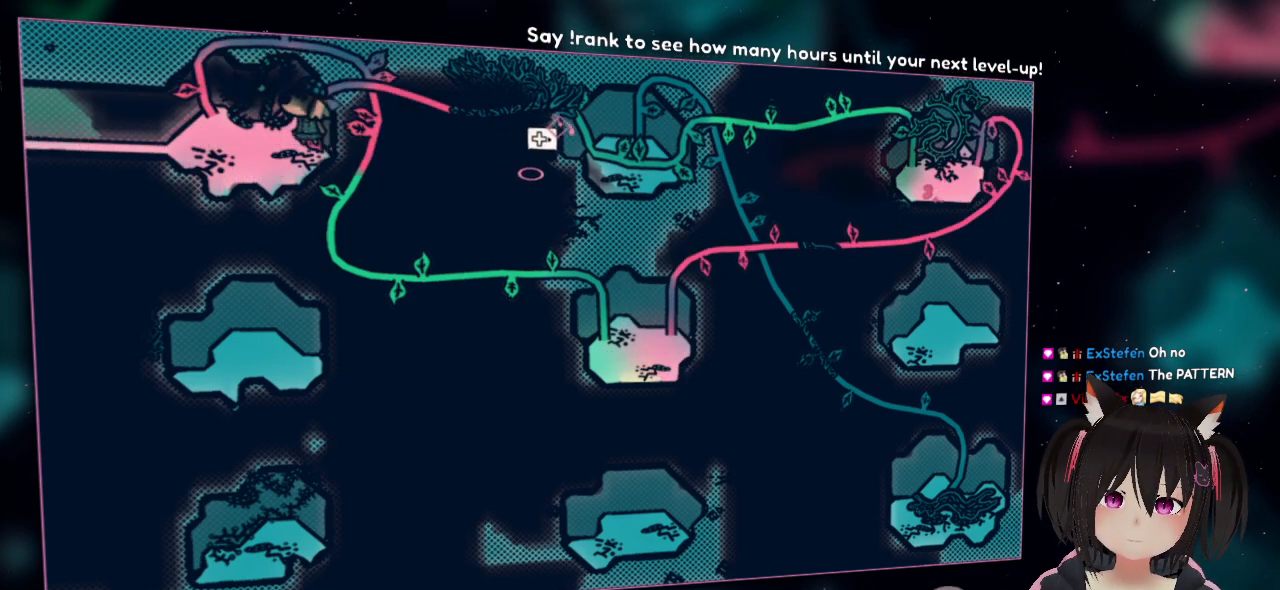
{"buttons": [], "left_stick": "center", "right_stick": "right", "events": []}
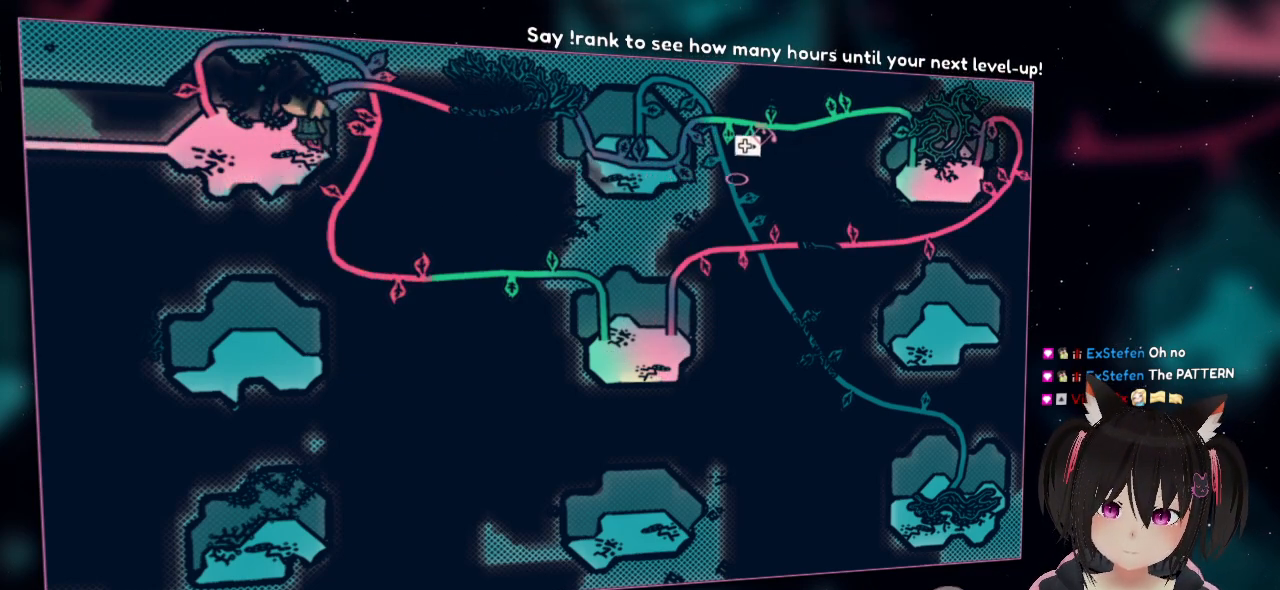
{"buttons": [], "left_stick": "center", "right_stick": "right", "events": []}
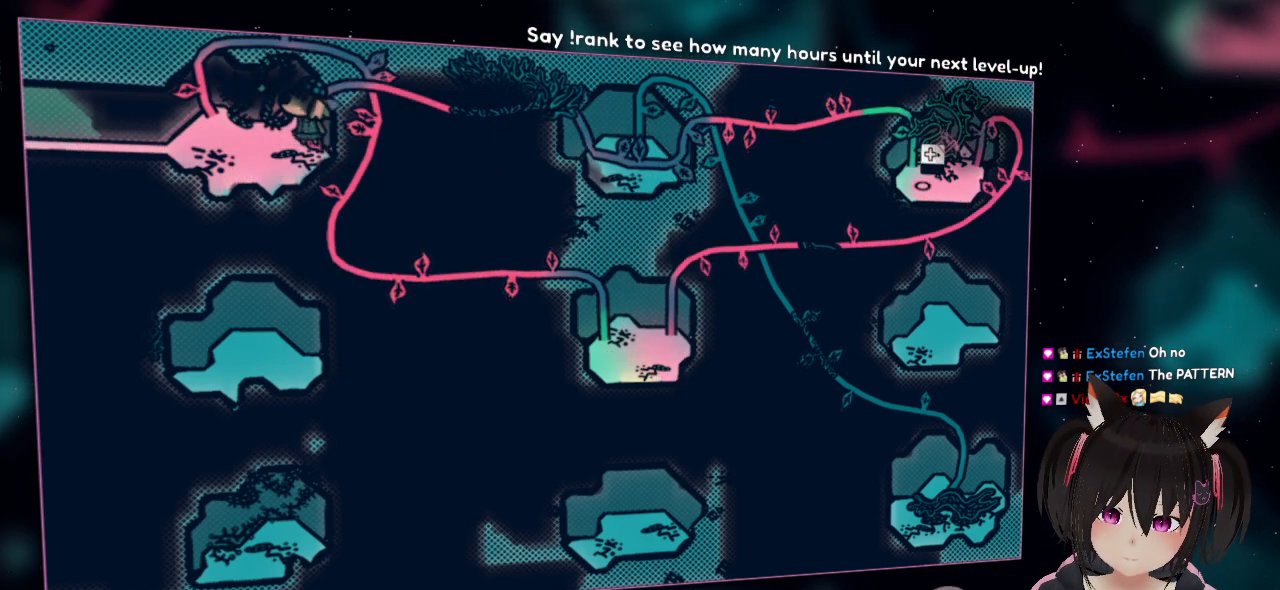
{"buttons": [], "left_stick": "center", "right_stick": "right", "events": [[67, "R2", "down"], [267, "R2", "up"]]}
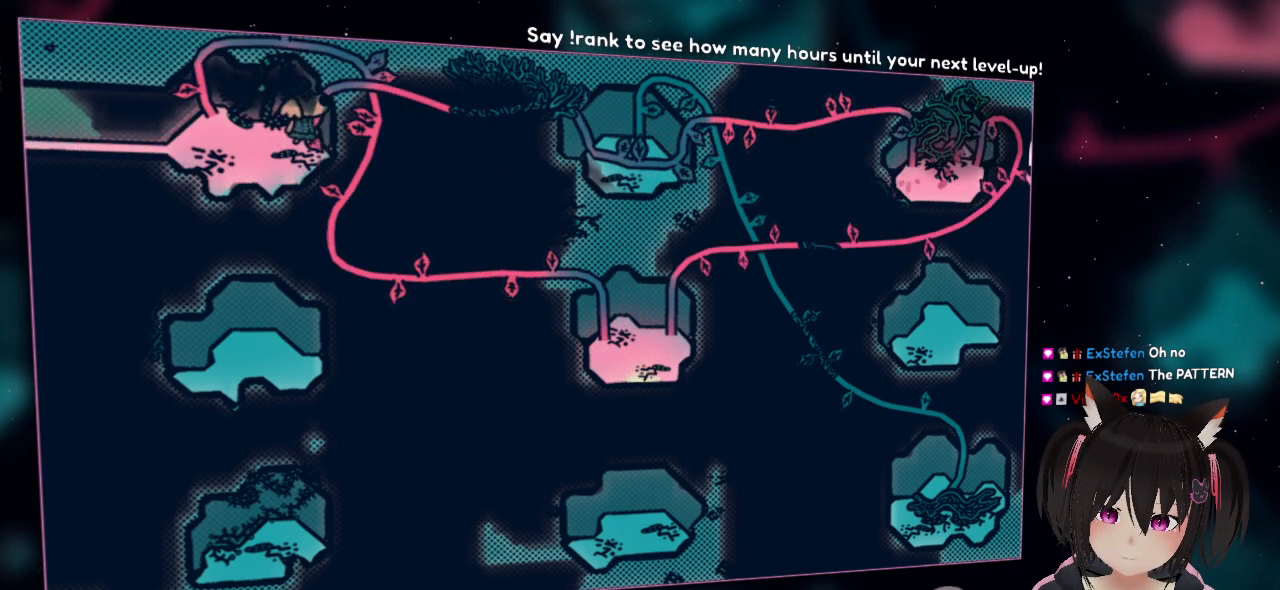
{"buttons": [], "left_stick": "center", "right_stick": "left", "events": [[200, "right_stick", "center"], [467, "right_stick", "left"]]}
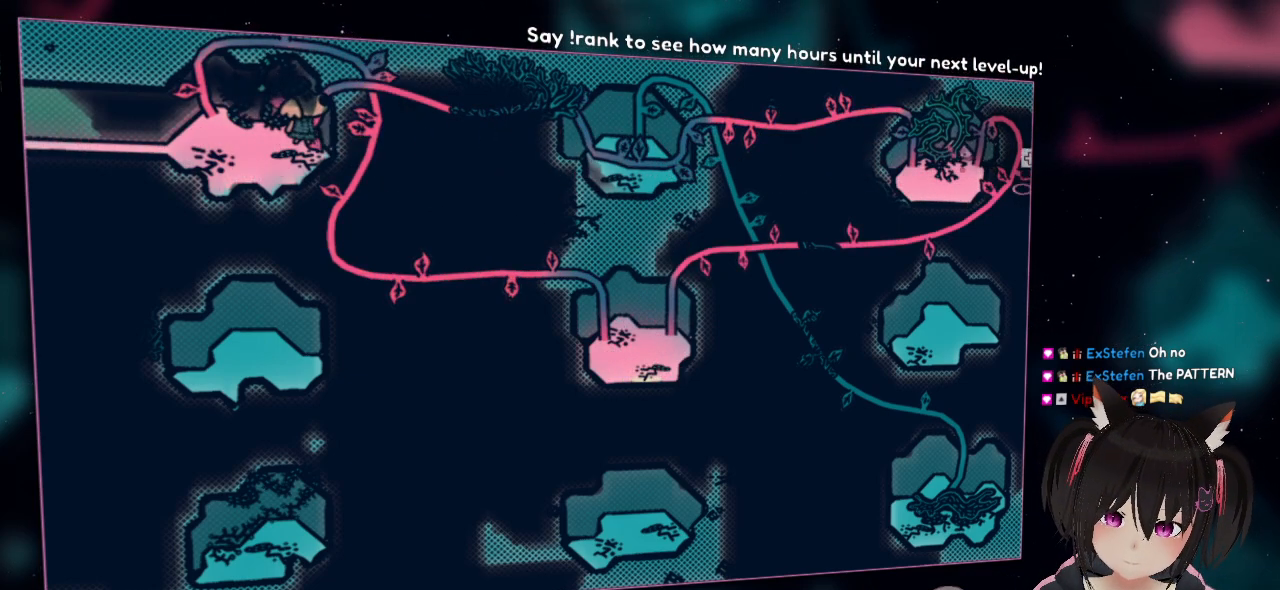
{"buttons": [], "left_stick": "center", "right_stick": "center", "events": [[400, "right_stick", "center"]]}